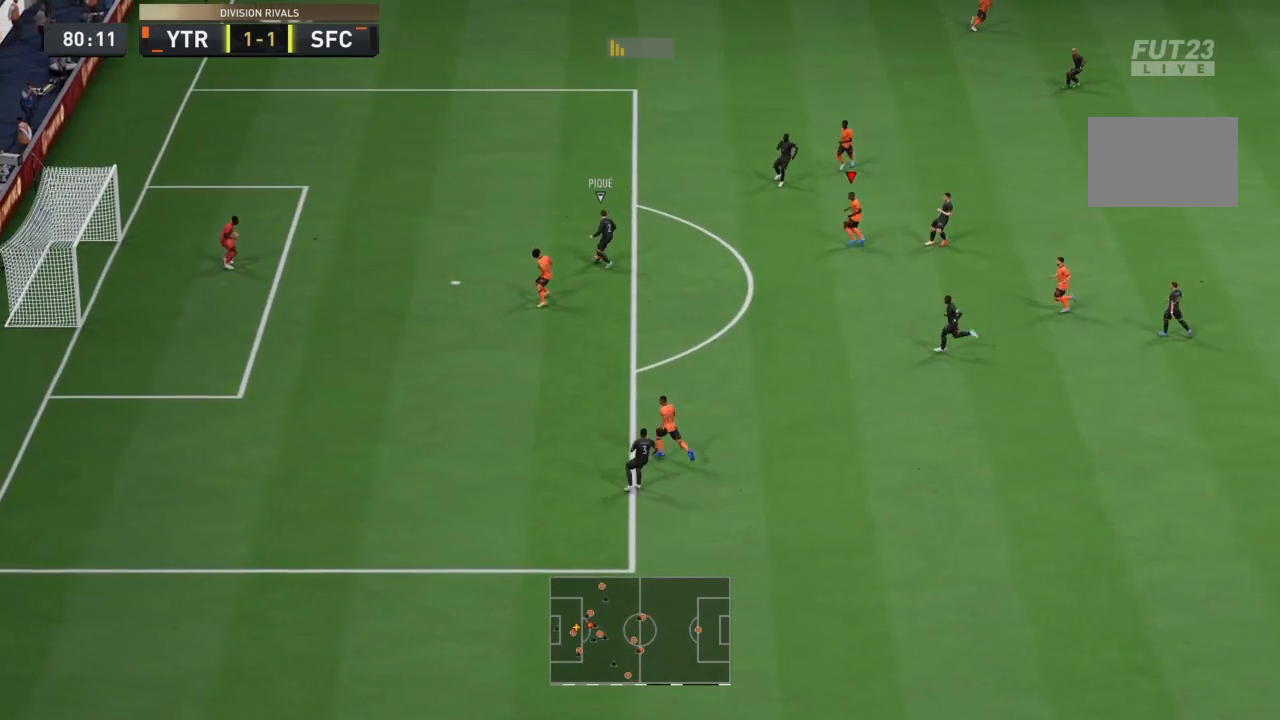
Gameplay with a controller (PlayStation layout); each line is a JSON object with the inputs held at the frame after it. "events" lists button and stick changes between this image and that frame as [ms after this image, input, new state], when the widget could be followed in between. Not read: L3 R3.
{"buttons": ["L2", "R1"], "left_stick": "left", "right_stick": "center", "events": [[33, "L1", "up"], [100, "L2", "down"], [100, "left_stick", "down-left"], [433, "left_stick", "left"]]}
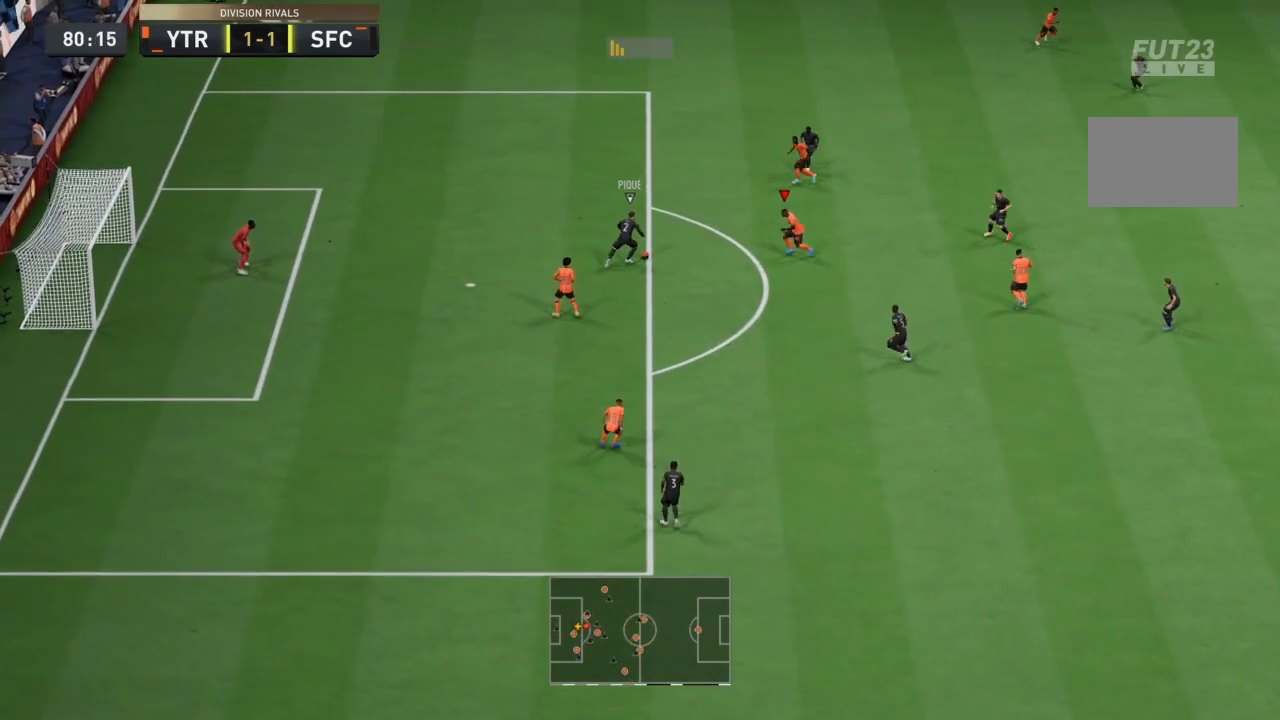
{"buttons": ["SQUARE", "L2", "R1"], "left_stick": "down-left", "right_stick": "center", "events": [[33, "R1", "up"], [167, "left_stick", "down-left"], [334, "R1", "down"], [367, "SQUARE", "down"]]}
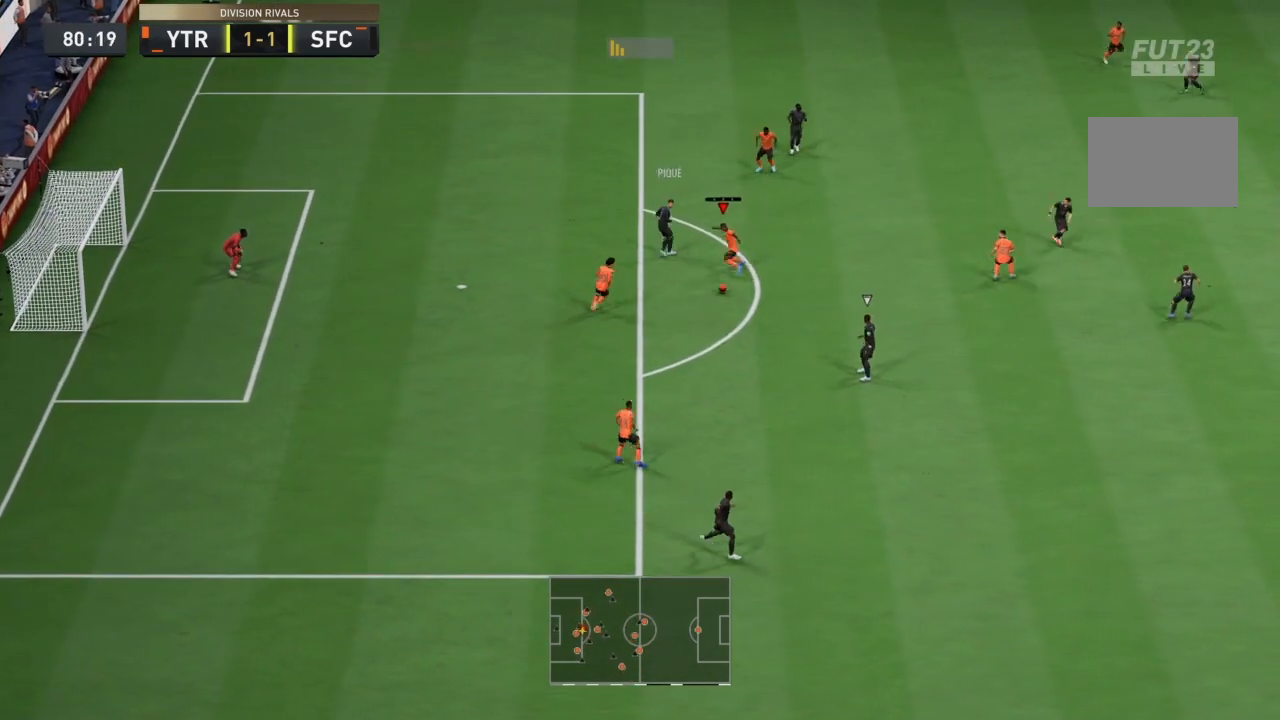
{"buttons": ["R1"], "left_stick": "up-left", "right_stick": "center", "events": [[33, "left_stick", "up-left"], [66, "SQUARE", "up"], [100, "left_stick", "center"], [133, "R1", "up"], [433, "L2", "up"], [467, "R1", "down"], [467, "left_stick", "up-left"]]}
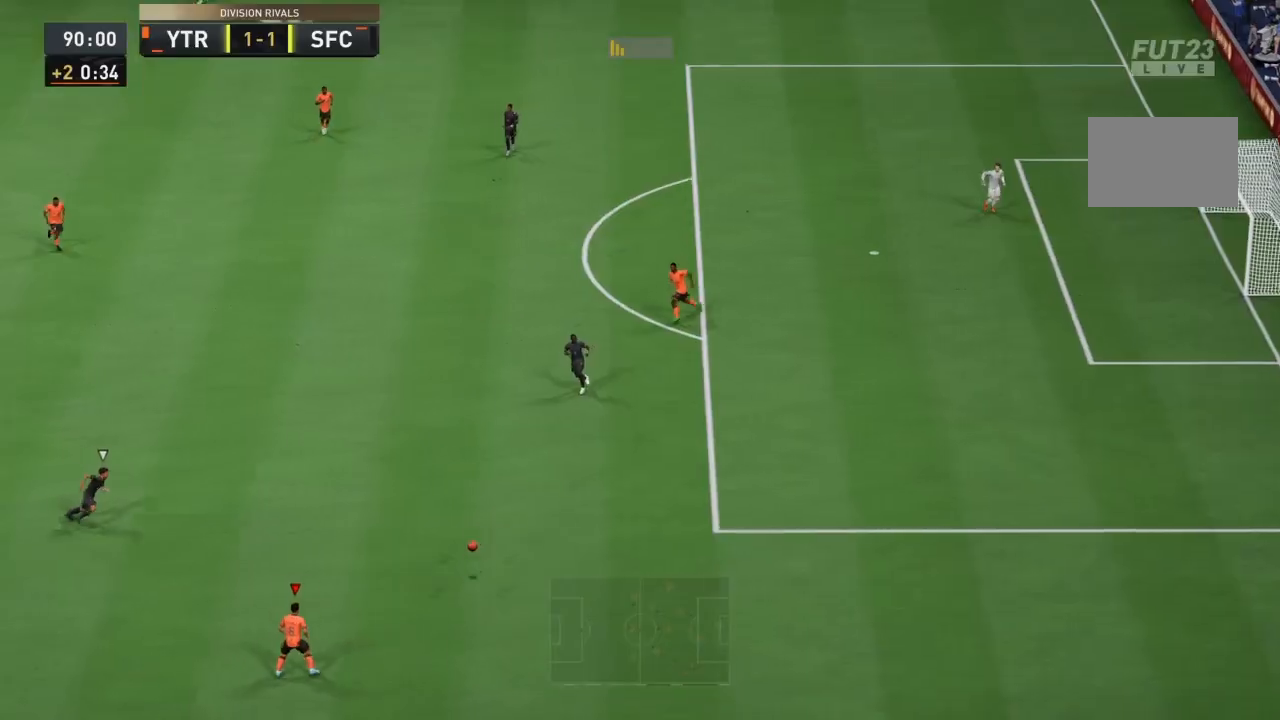
{"buttons": [], "left_stick": "up-left", "right_stick": "center", "events": [[367, "R1", "up"]]}